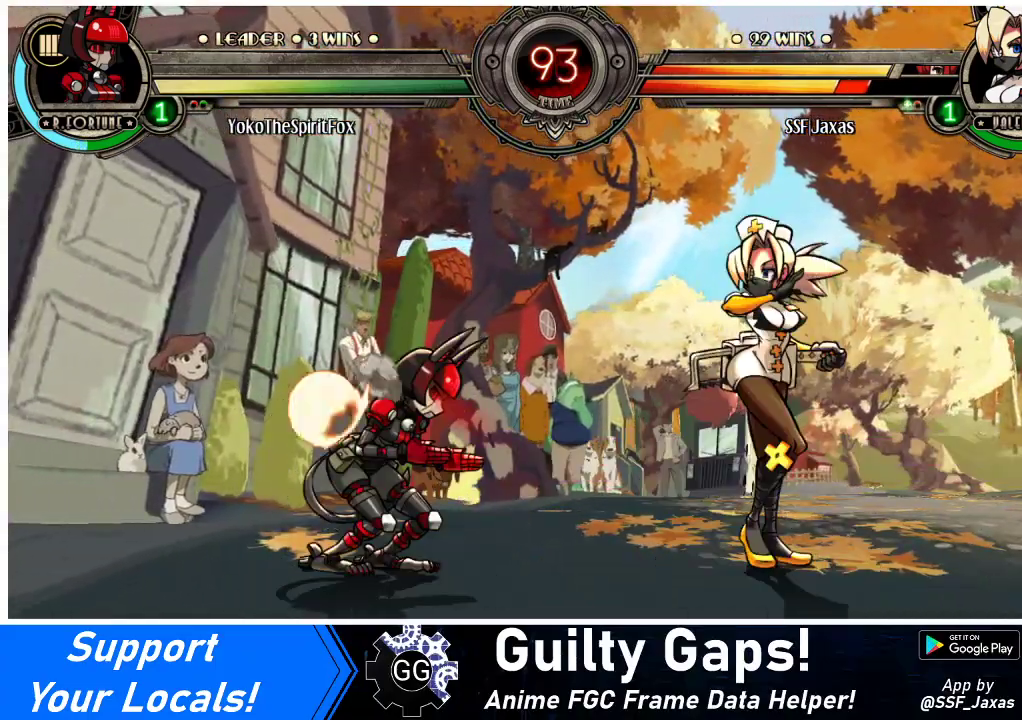
Gameplay with a controller (arcade stick); each line is a JSON object with the inputs held at the frame after it. "events" lists button and stick changes between this image and that frame as [ms after this image, input, new state], when the widget could be followed in between. Not read: L3 R3.
{"buttons": ["DPAD_DOWN", "DPAD_RIGHT"], "events": [[33, "DPAD_RIGHT", "down"], [333, "DPAD_DOWN", "down"]]}
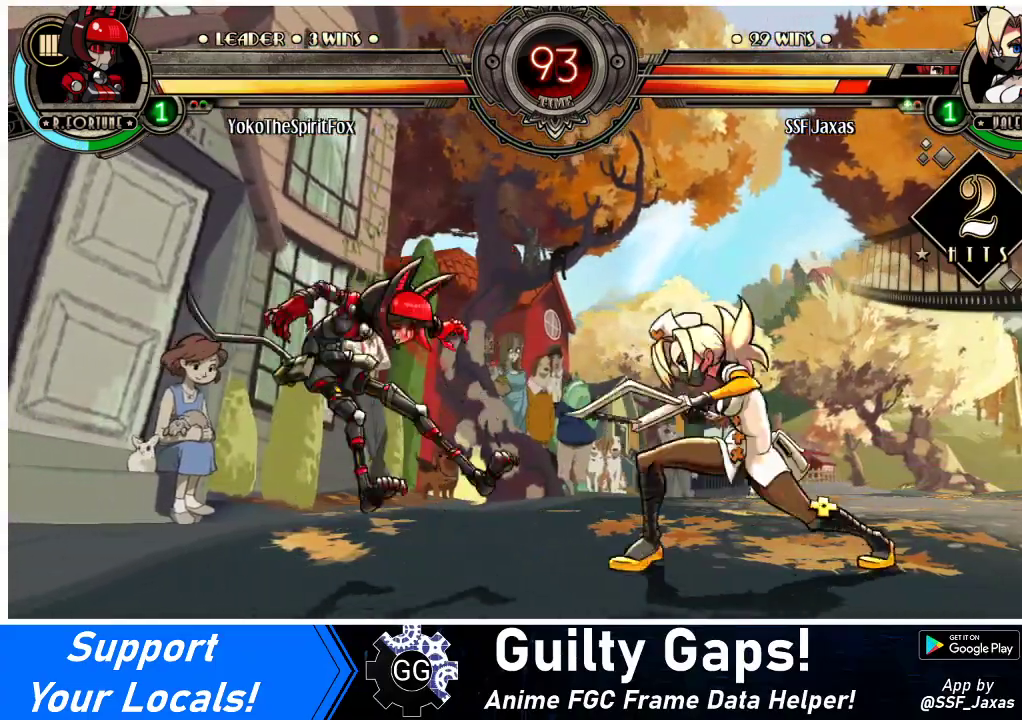
{"buttons": ["DPAD_DOWN"], "events": [[33, "DPAD_RIGHT", "up"], [67, "DPAD_DOWN", "up"], [167, "DPAD_LEFT", "down"], [233, "DPAD_LEFT", "up"], [300, "DPAD_LEFT", "down"], [367, "CROSS", "down"], [400, "DPAD_DOWN", "down"], [433, "DPAD_LEFT", "up"], [467, "CROSS", "up"]]}
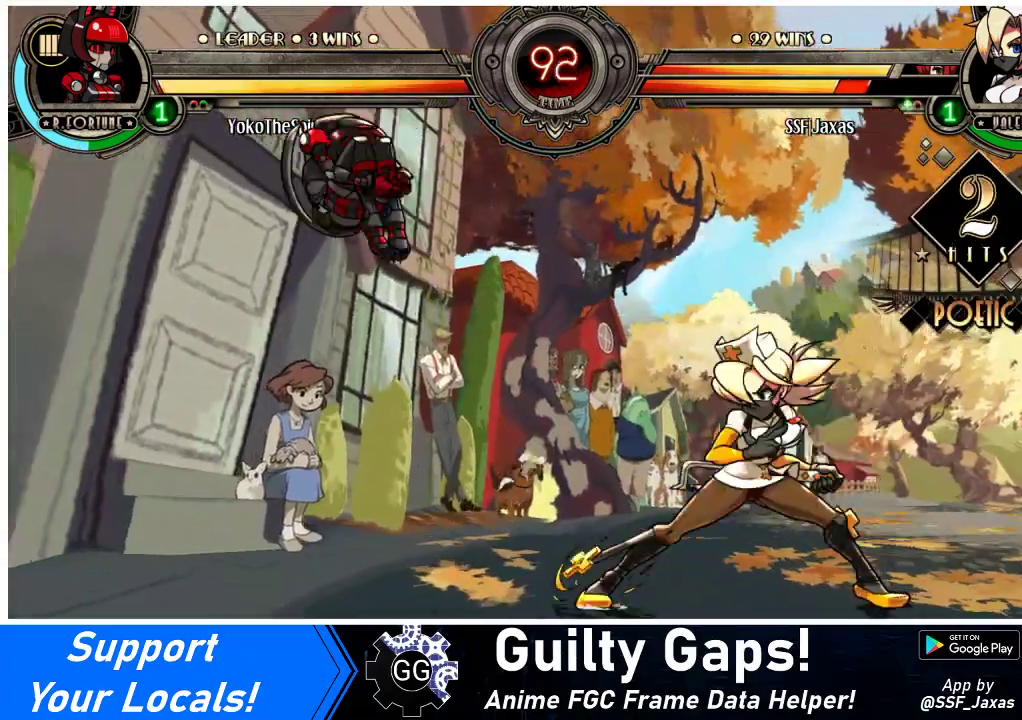
{"buttons": ["DPAD_RIGHT"], "events": [[33, "DPAD_DOWN", "up"], [433, "SQUARE", "down"], [433, "TRIANGLE", "down"], [500, "DPAD_RIGHT", "down"], [500, "SQUARE", "up"], [500, "TRIANGLE", "up"]]}
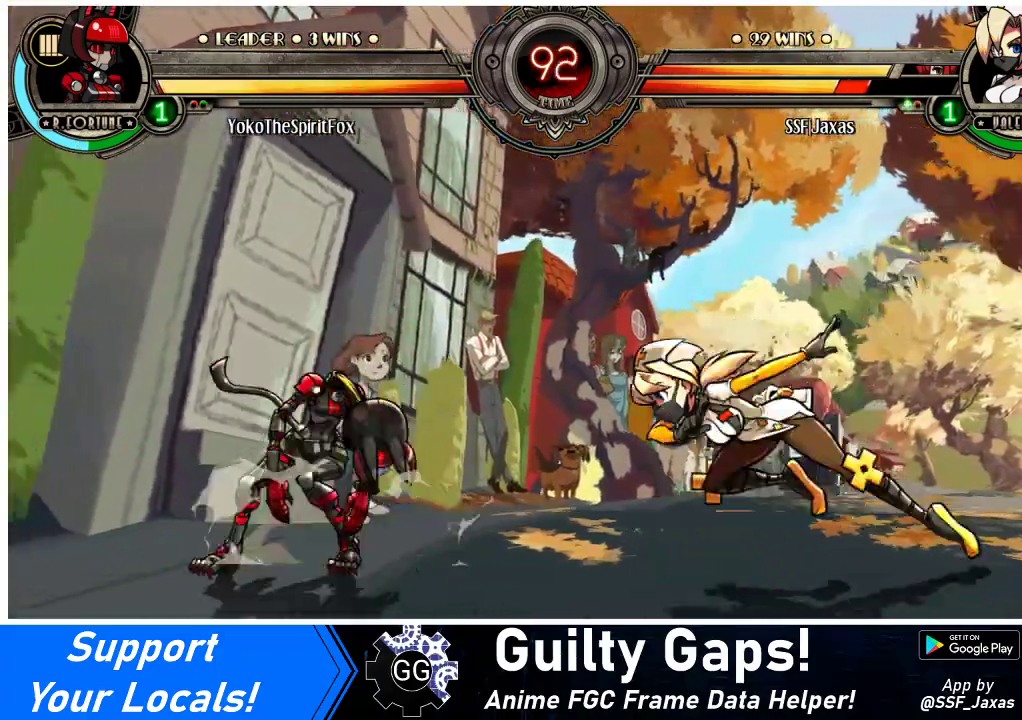
{"buttons": ["DPAD_DOWN", "DPAD_RIGHT"], "events": [[433, "DPAD_DOWN", "down"]]}
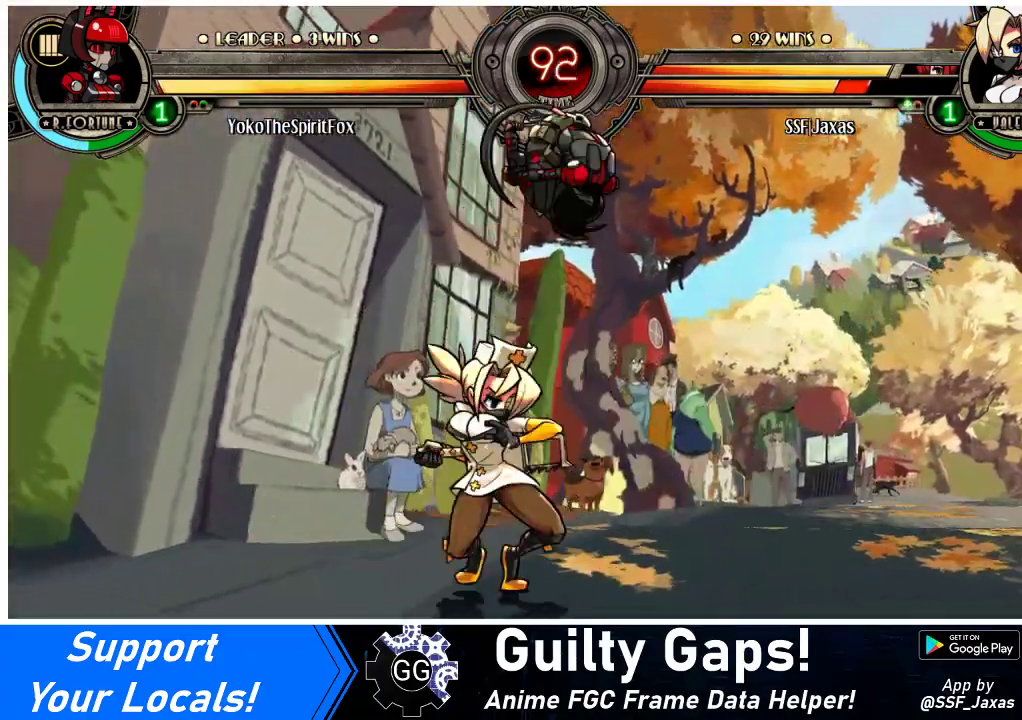
{"buttons": ["CIRCLE", "DPAD_DOWN", "DPAD_RIGHT"], "events": [[200, "DPAD_RIGHT", "up"], [233, "CROSS", "down"], [333, "CROSS", "up"], [400, "CIRCLE", "down"], [500, "DPAD_RIGHT", "down"]]}
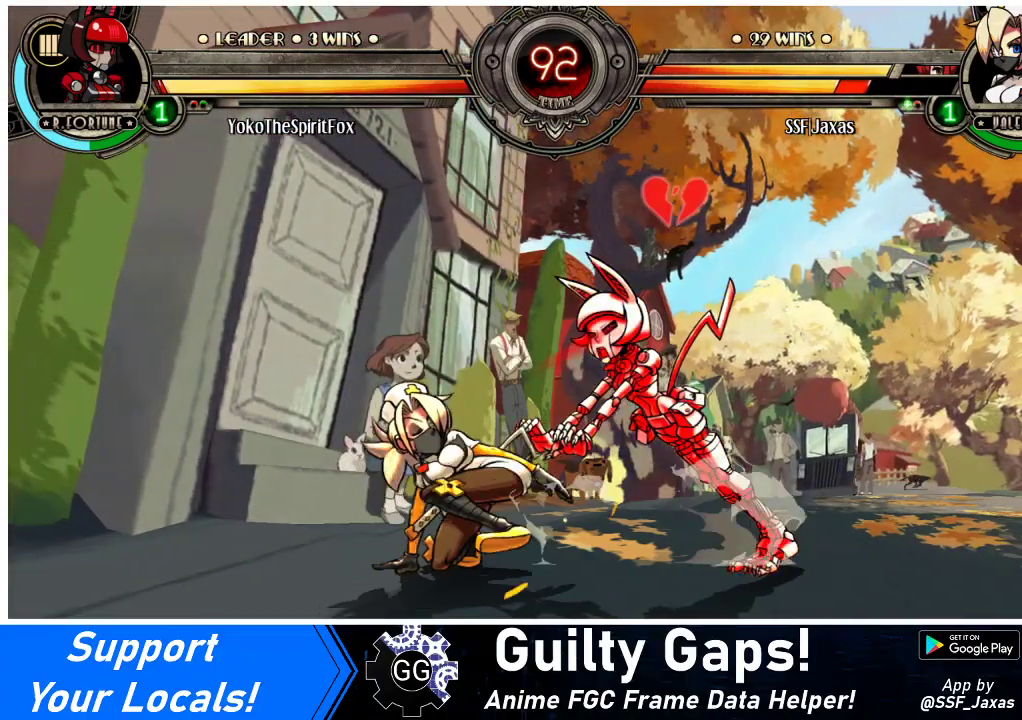
{"buttons": ["DPAD_RIGHT"], "events": [[33, "CIRCLE", "up"], [233, "R1", "down"], [400, "R1", "up"], [467, "DPAD_DOWN", "up"]]}
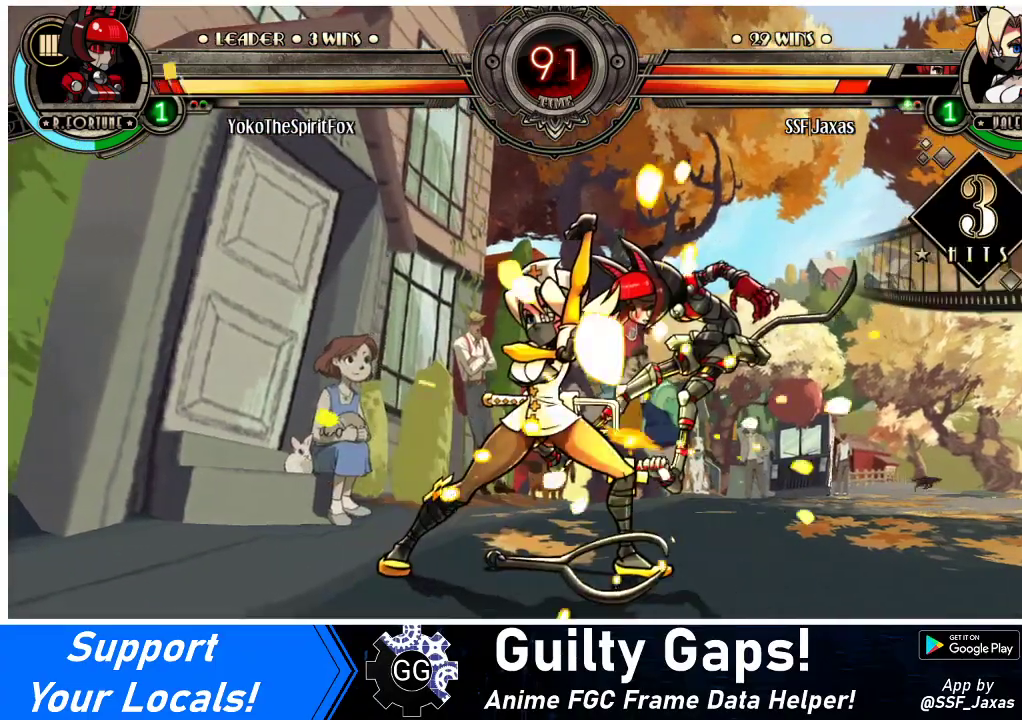
{"buttons": [], "events": [[67, "DPAD_UP", "down"], [233, "DPAD_UP", "up"], [267, "DPAD_RIGHT", "up"], [267, "R1", "down"], [433, "R1", "up"]]}
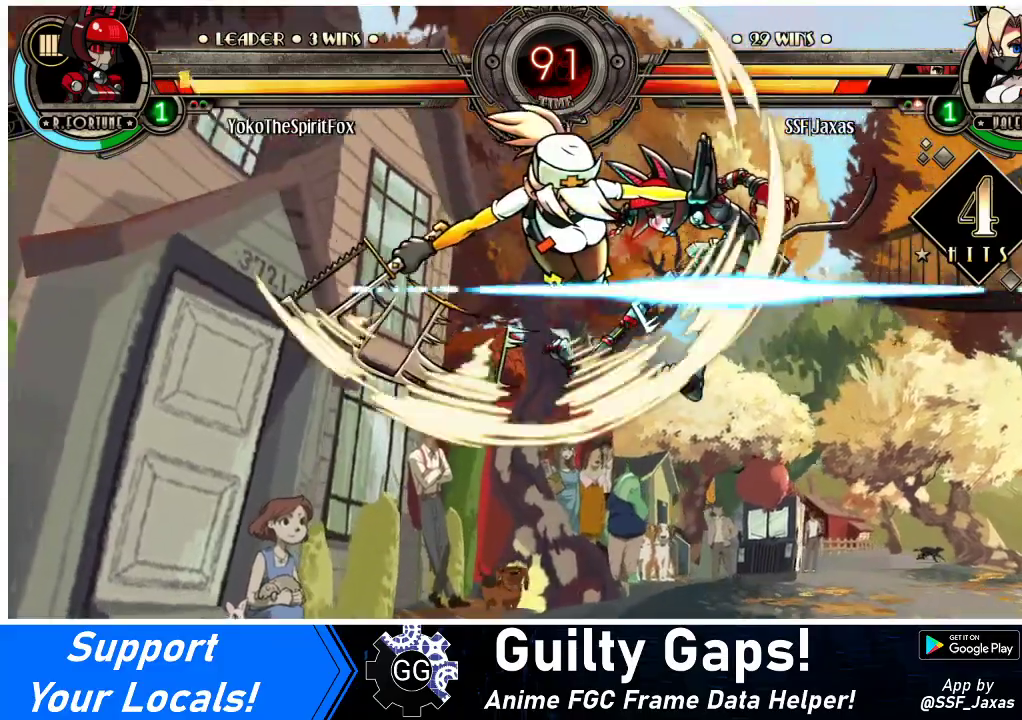
{"buttons": [], "events": [[133, "R2", "down"], [267, "R2", "up"]]}
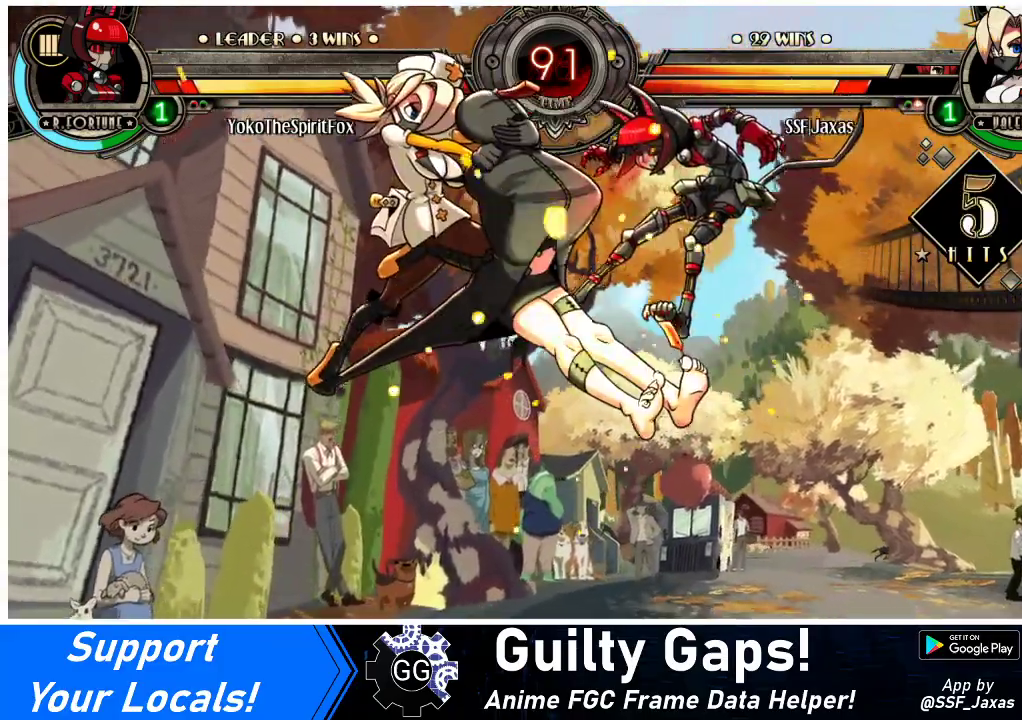
{"buttons": [], "events": [[100, "DPAD_DOWN", "down"], [200, "DPAD_RIGHT", "down"], [233, "DPAD_DOWN", "up"], [300, "R2", "down"], [333, "DPAD_RIGHT", "up"], [400, "R2", "up"]]}
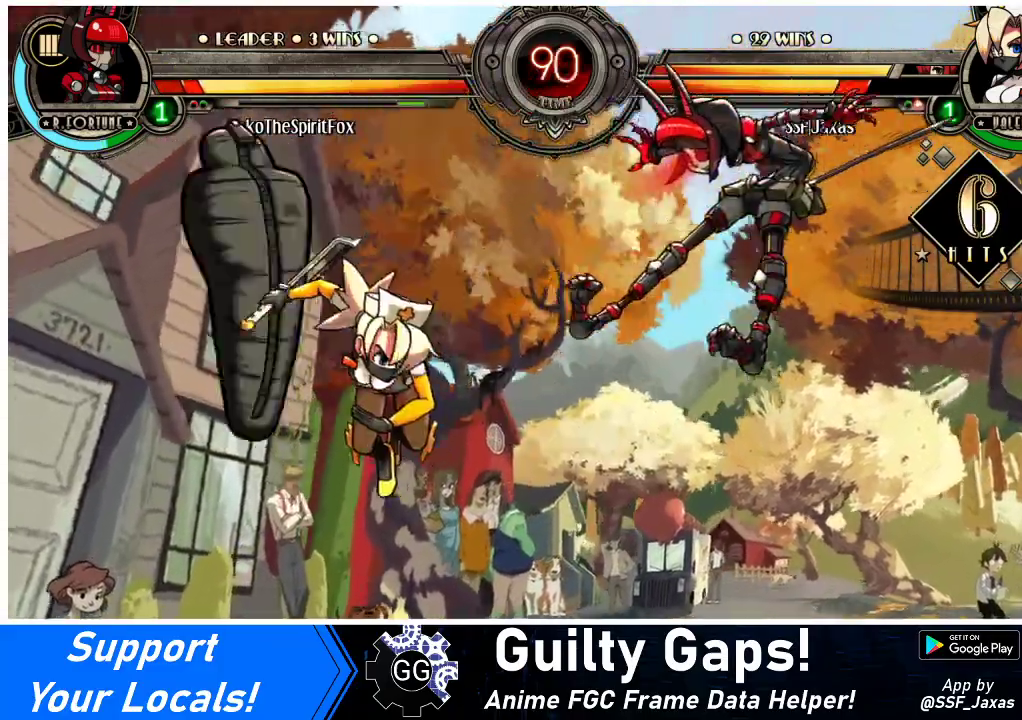
{"buttons": [], "events": []}
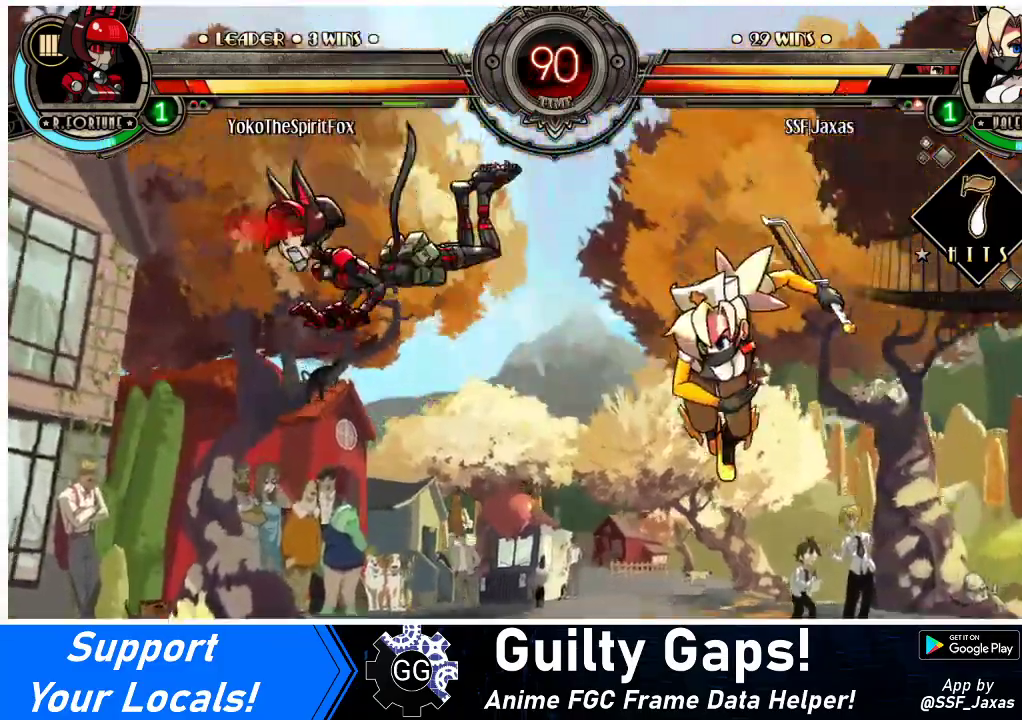
{"buttons": [], "events": [[100, "DPAD_DOWN", "down"], [200, "DPAD_LEFT", "down"], [267, "CIRCLE", "down"], [267, "DPAD_DOWN", "up"], [367, "DPAD_LEFT", "up"], [433, "CIRCLE", "up"]]}
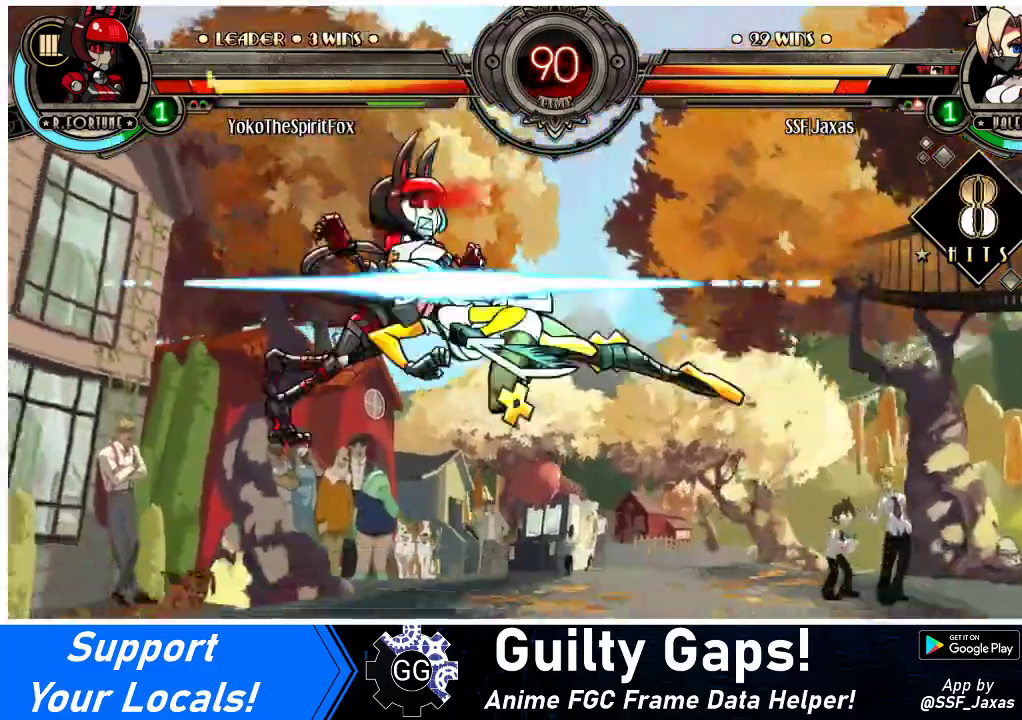
{"buttons": ["DPAD_RIGHT"], "events": [[267, "DPAD_RIGHT", "down"], [333, "DPAD_RIGHT", "up"], [400, "DPAD_RIGHT", "down"]]}
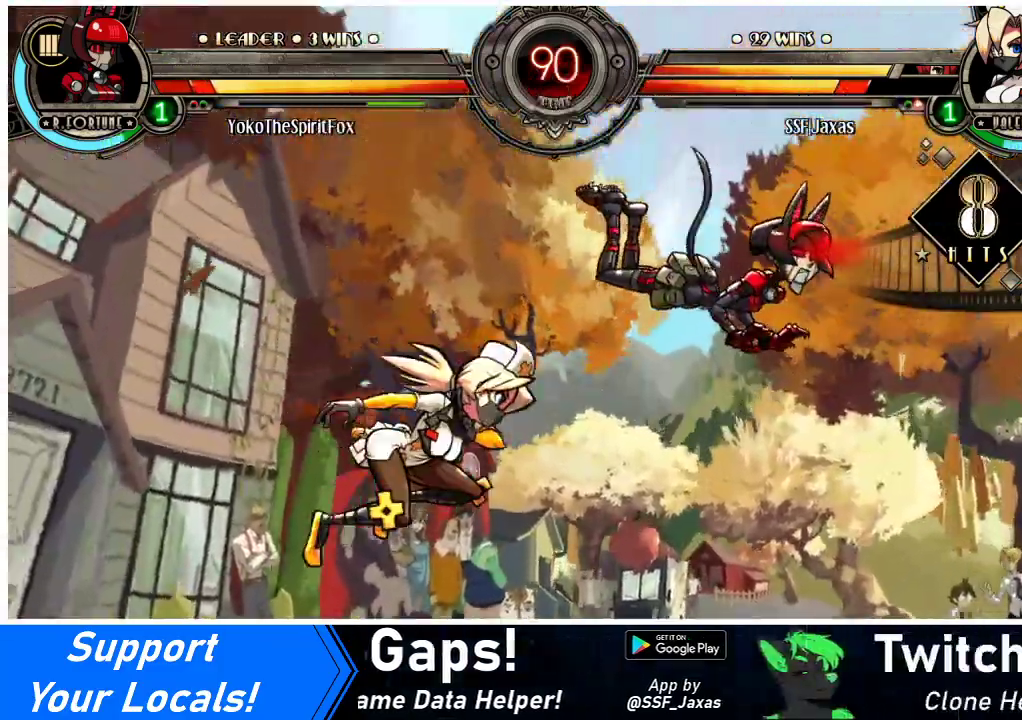
{"buttons": [], "events": [[133, "SQUARE", "down"], [300, "DPAD_RIGHT", "up"], [300, "SQUARE", "up"], [367, "CIRCLE", "down"], [433, "CIRCLE", "up"]]}
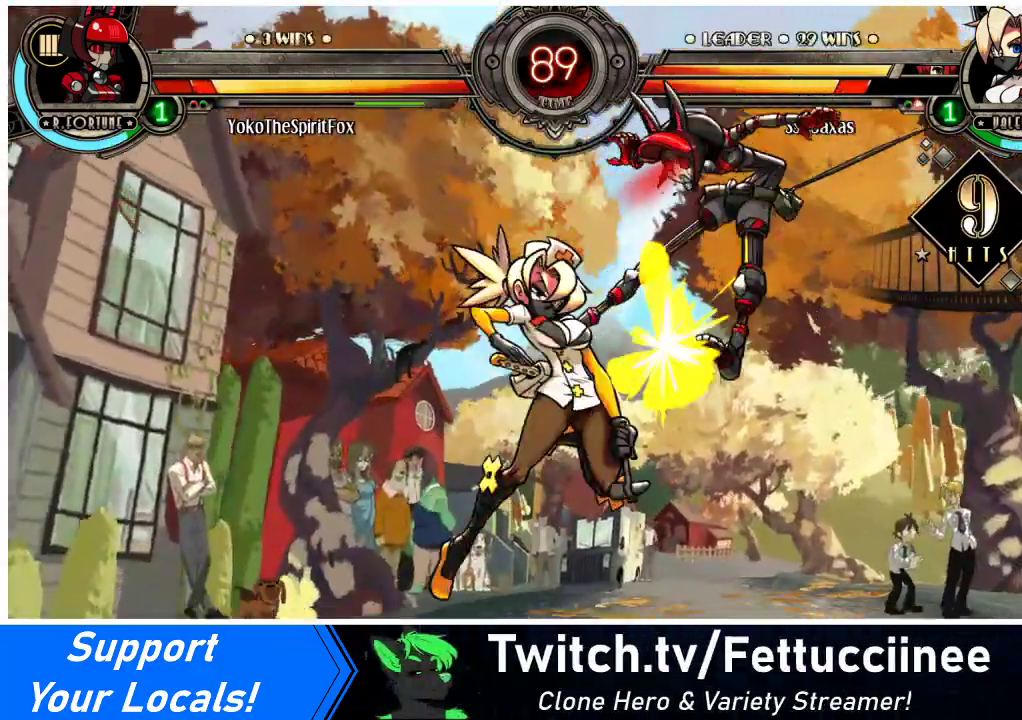
{"buttons": ["DPAD_RIGHT"], "events": [[67, "R1", "down"], [200, "R1", "up"], [367, "DPAD_RIGHT", "down"], [433, "DPAD_RIGHT", "up"], [500, "DPAD_RIGHT", "down"]]}
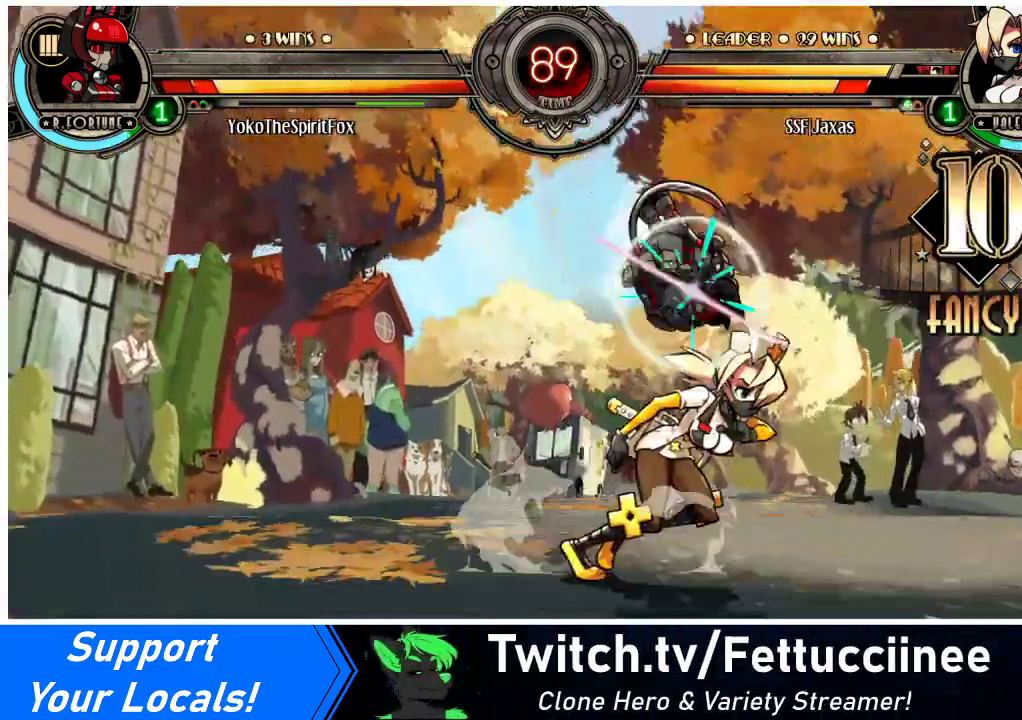
{"buttons": ["SQUARE"], "events": [[67, "DPAD_RIGHT", "up"], [67, "SQUARE", "down"], [167, "SQUARE", "up"], [233, "SQUARE", "down"], [367, "SQUARE", "up"], [467, "SQUARE", "down"]]}
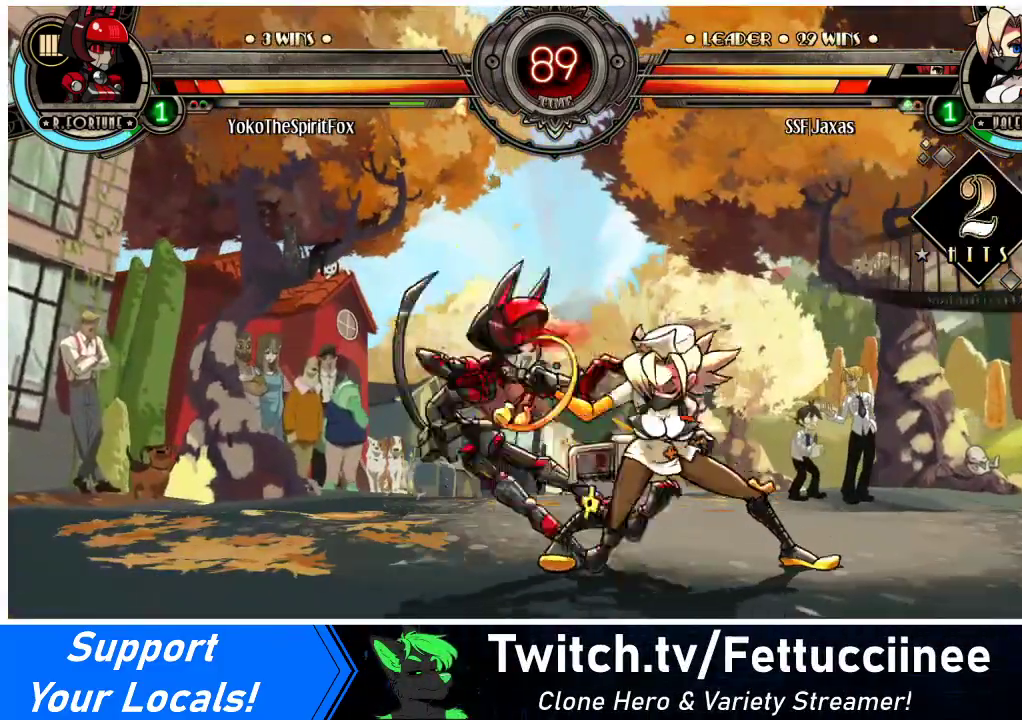
{"buttons": ["R1", "DPAD_DOWN", "DPAD_LEFT"], "events": [[33, "SQUARE", "up"], [167, "TRIANGLE", "down"], [300, "DPAD_DOWN", "down"], [300, "DPAD_LEFT", "down"], [300, "TRIANGLE", "up"], [500, "R1", "down"]]}
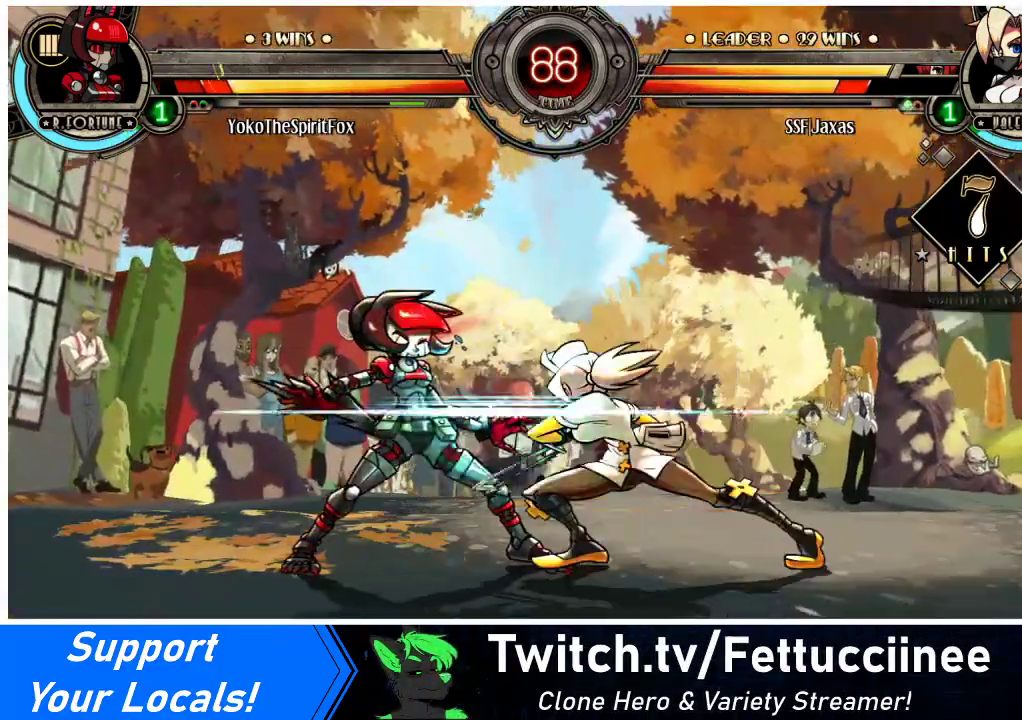
{"buttons": ["DPAD_LEFT"], "events": [[167, "R1", "up"], [200, "DPAD_DOWN", "up"], [367, "DPAD_UP", "down"], [500, "DPAD_UP", "up"]]}
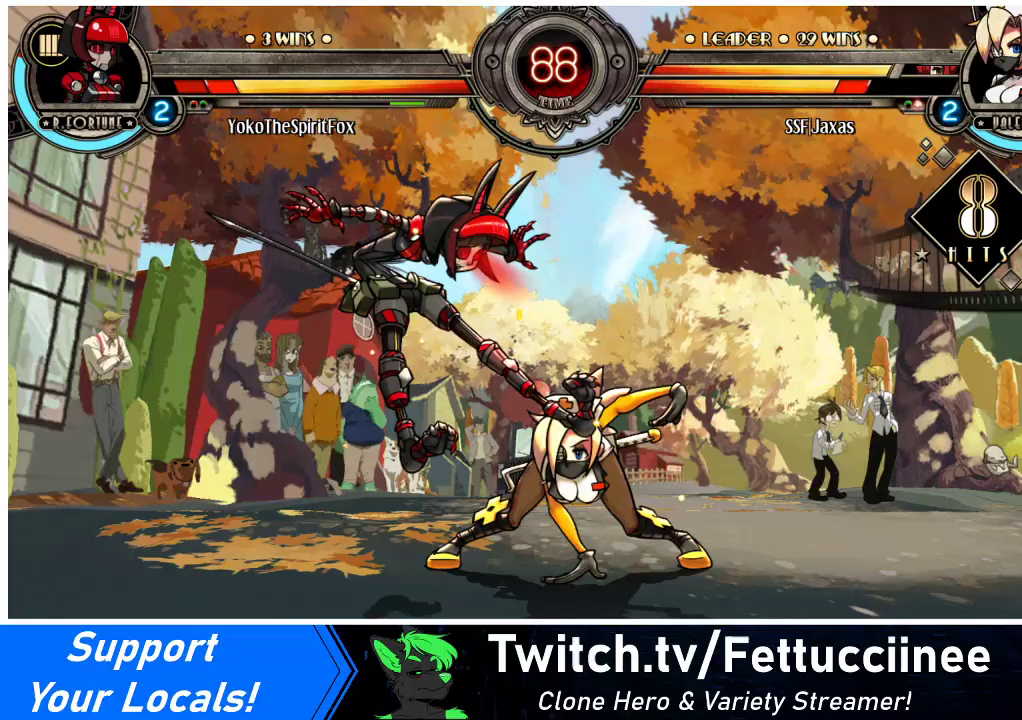
{"buttons": [], "events": [[33, "DPAD_LEFT", "up"], [67, "R1", "down"], [167, "R1", "up"], [333, "R2", "down"], [433, "R2", "up"]]}
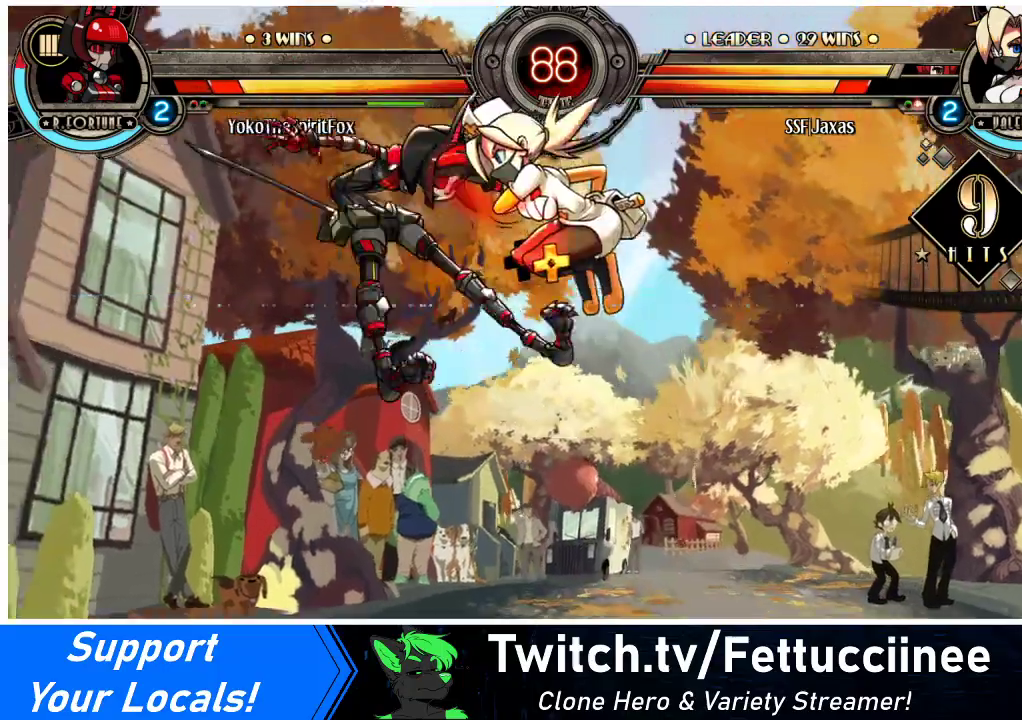
{"buttons": ["DPAD_DOWN"], "events": [[433, "DPAD_DOWN", "down"]]}
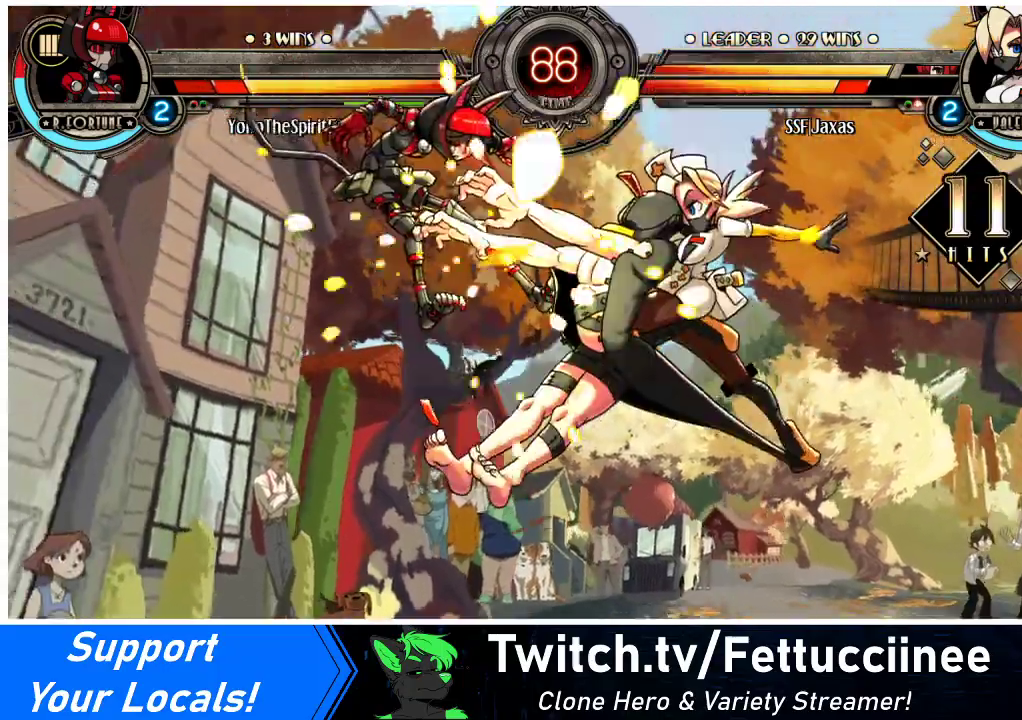
{"buttons": [], "events": [[33, "DPAD_LEFT", "down"], [67, "DPAD_DOWN", "up"], [67, "R2", "down"], [167, "DPAD_LEFT", "up"], [200, "R2", "up"]]}
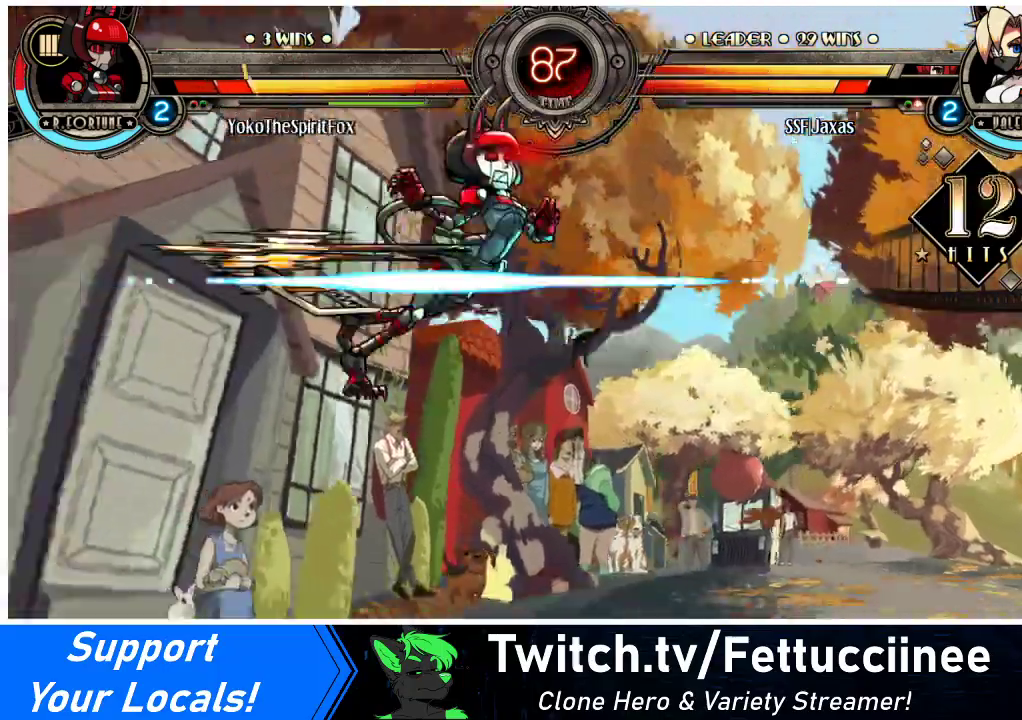
{"buttons": ["DPAD_DOWN"], "events": [[500, "DPAD_DOWN", "down"]]}
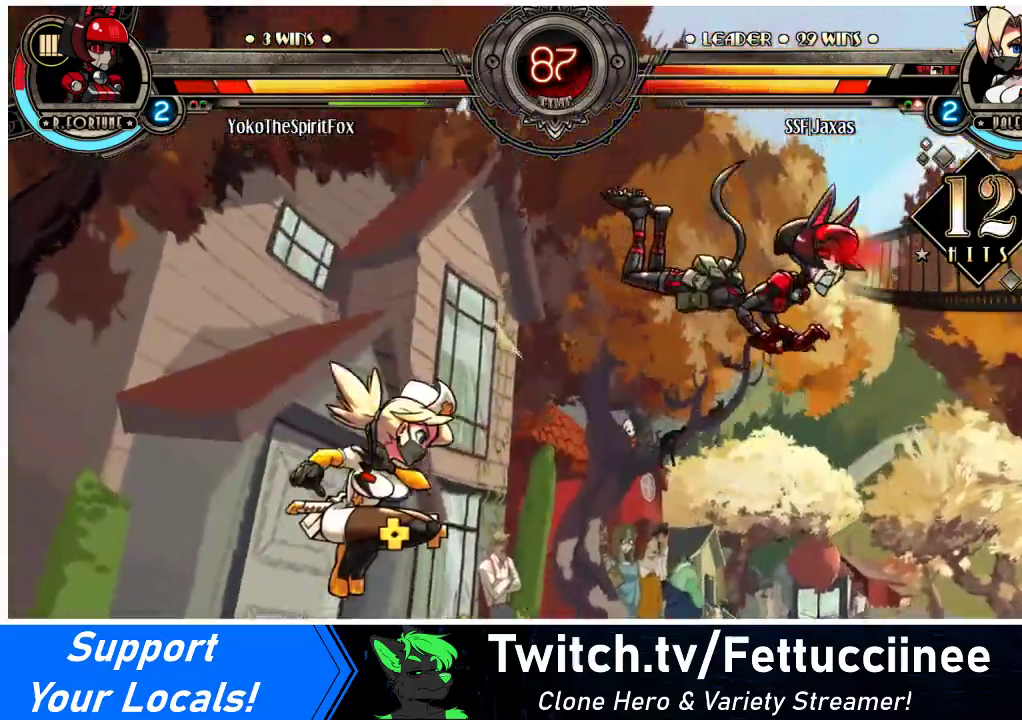
{"buttons": [], "events": [[67, "DPAD_RIGHT", "down"], [100, "CIRCLE", "down"], [133, "DPAD_DOWN", "up"], [233, "DPAD_RIGHT", "up"], [300, "CIRCLE", "up"]]}
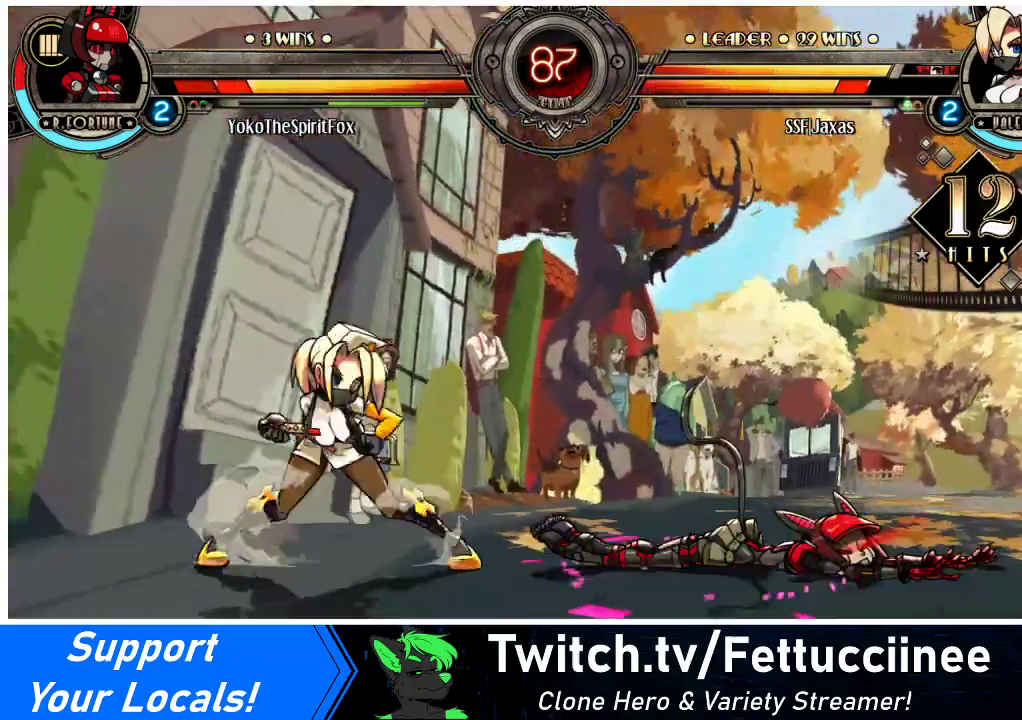
{"buttons": ["DPAD_RIGHT"], "events": [[200, "DPAD_RIGHT", "down"], [267, "DPAD_RIGHT", "up"], [333, "DPAD_RIGHT", "down"]]}
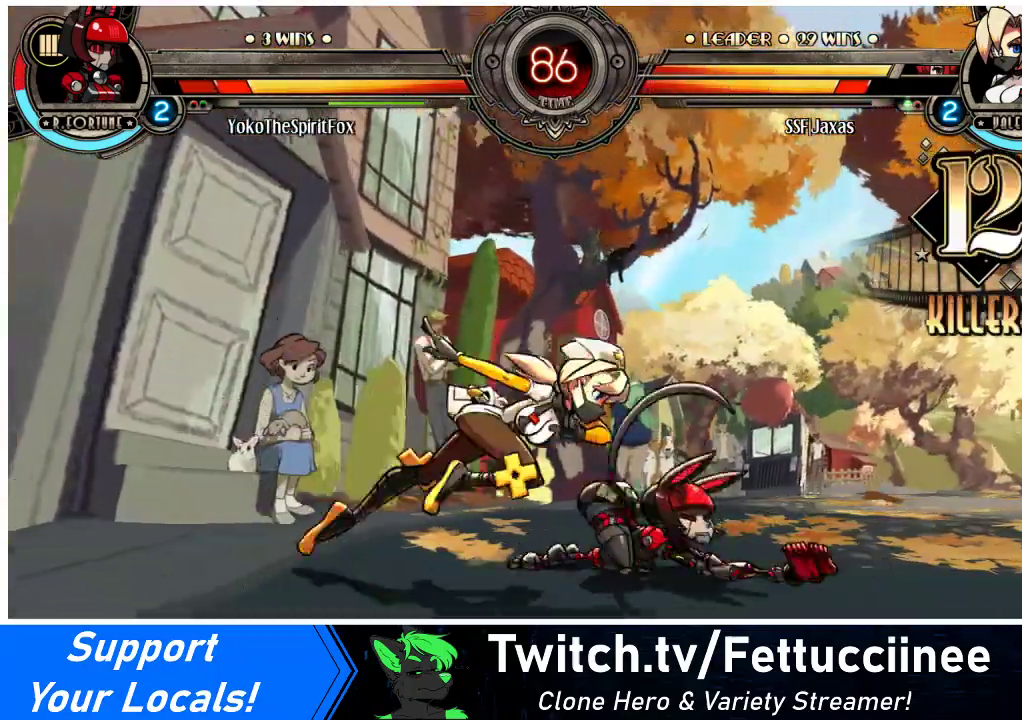
{"buttons": [], "events": [[67, "DPAD_RIGHT", "up"], [167, "DPAD_LEFT", "down"], [233, "DPAD_LEFT", "up"], [300, "DPAD_LEFT", "down"], [367, "DPAD_LEFT", "up"], [400, "DPAD_RIGHT", "down"], [433, "R1", "down"], [467, "DPAD_RIGHT", "up"], [500, "R1", "up"]]}
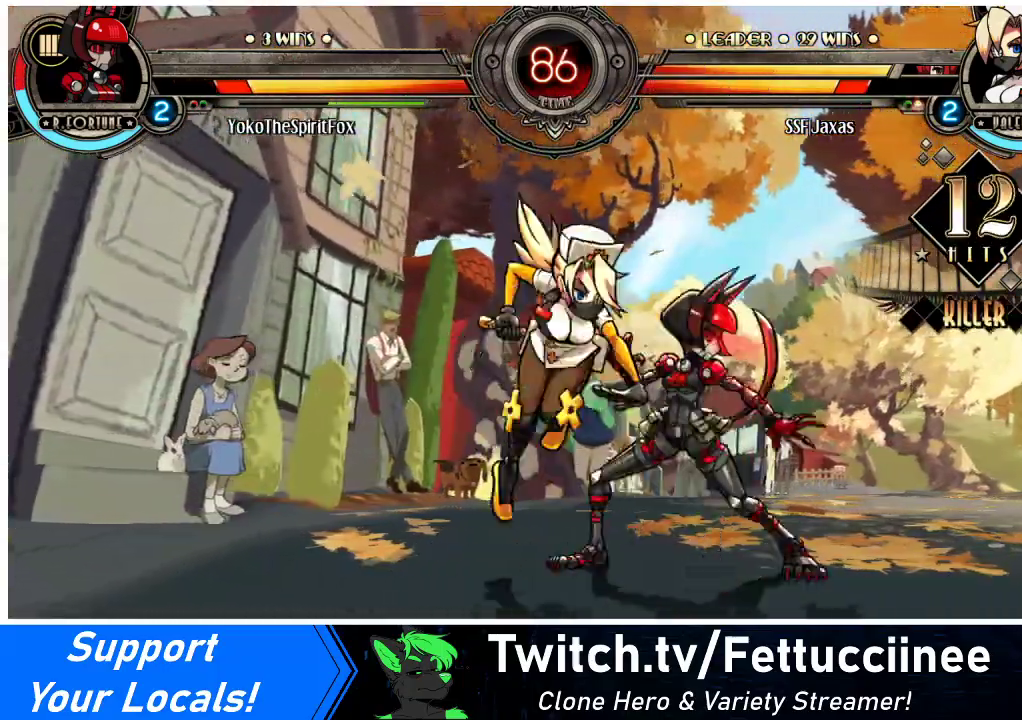
{"buttons": [], "events": [[33, "L1", "down"], [133, "L1", "up"], [400, "DPAD_RIGHT", "down"], [467, "DPAD_RIGHT", "up"]]}
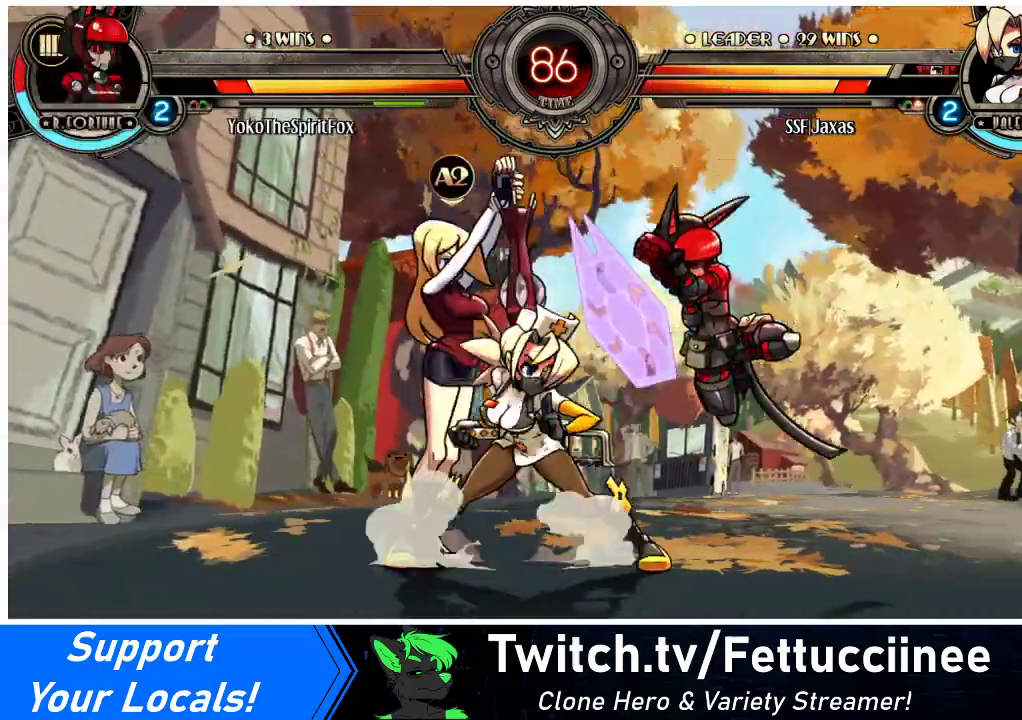
{"buttons": ["CIRCLE"], "events": [[33, "DPAD_RIGHT", "down"], [167, "DPAD_DOWN", "down"], [200, "CROSS", "down"], [200, "DPAD_RIGHT", "up"], [333, "CROSS", "up"], [367, "DPAD_DOWN", "up"], [400, "CIRCLE", "down"]]}
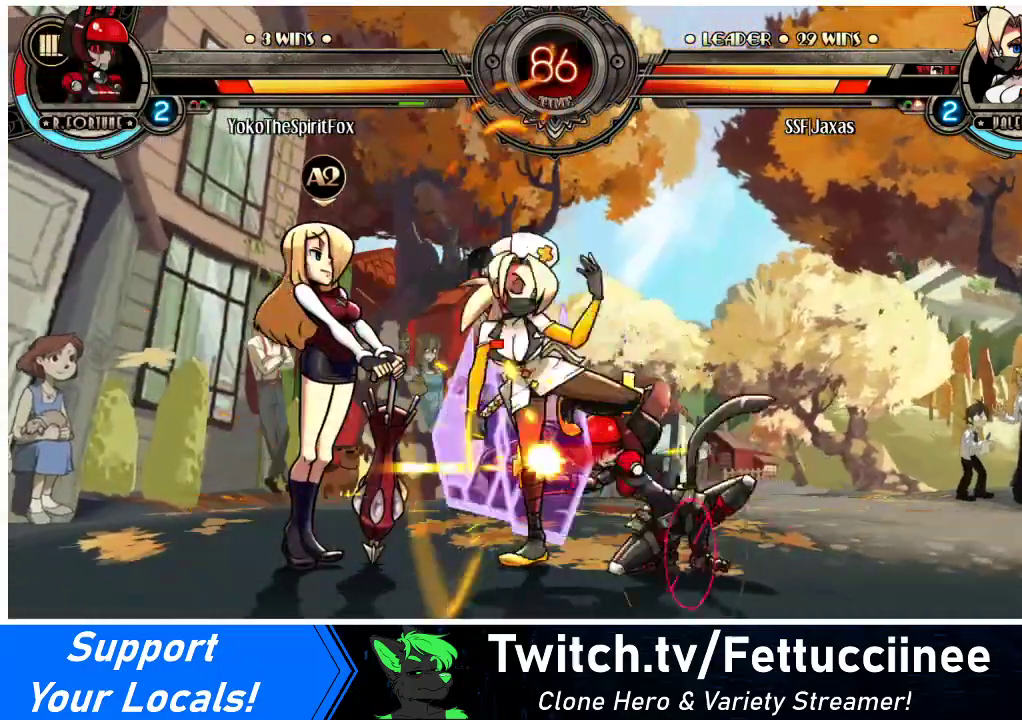
{"buttons": [], "events": [[67, "CIRCLE", "up"]]}
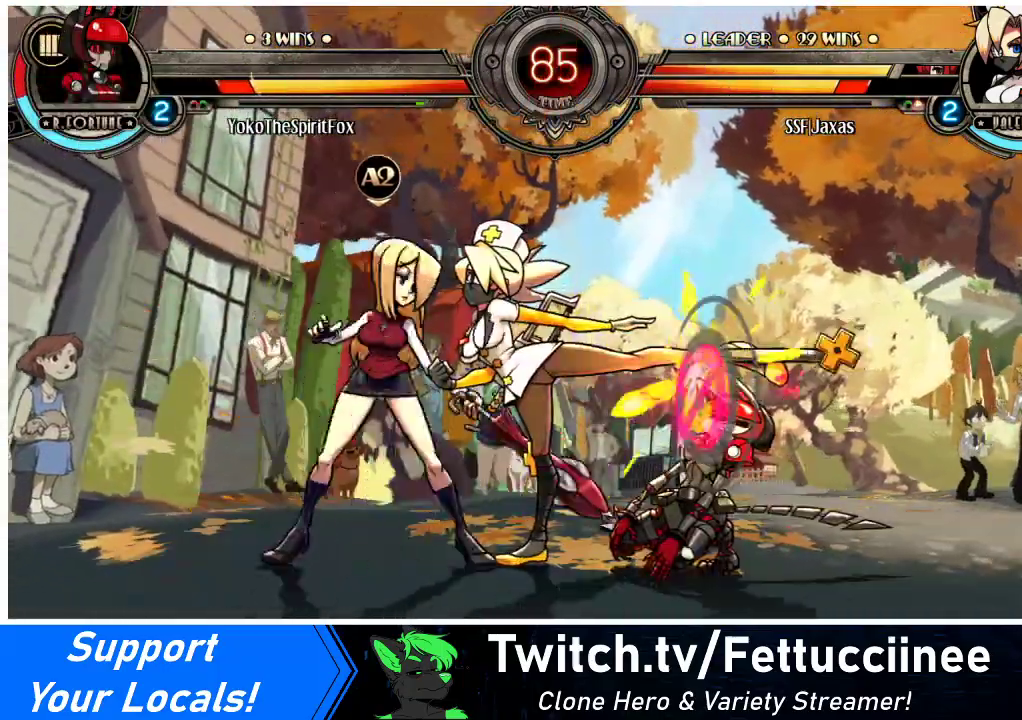
{"buttons": [], "events": [[233, "R2", "down"], [367, "R2", "up"]]}
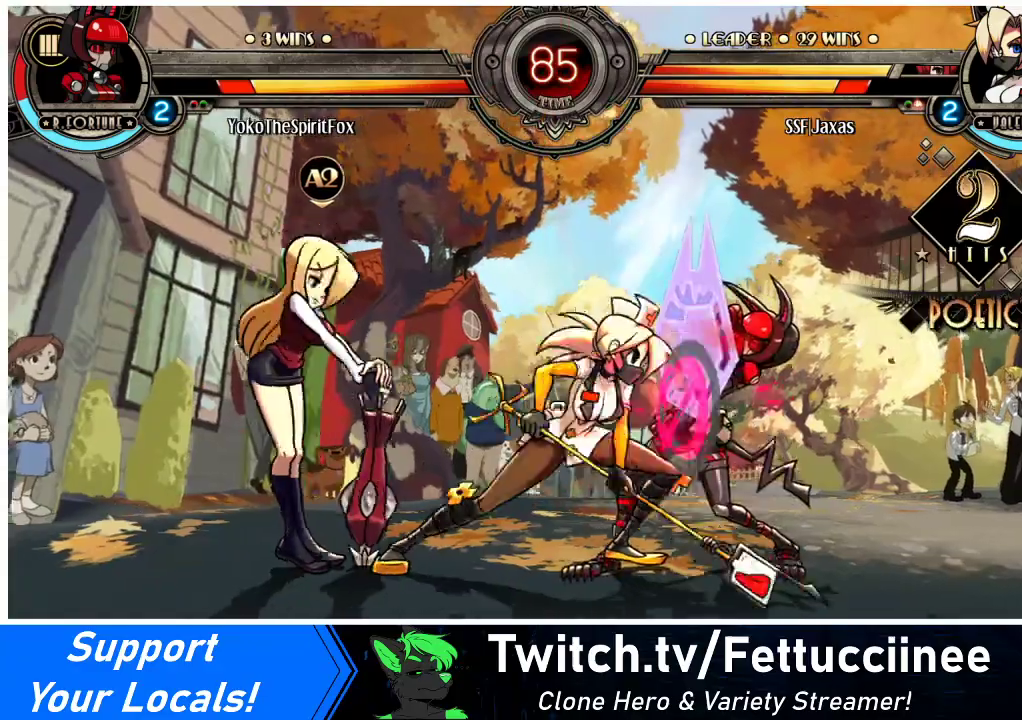
{"buttons": [], "events": [[33, "R2", "down"], [200, "R2", "up"]]}
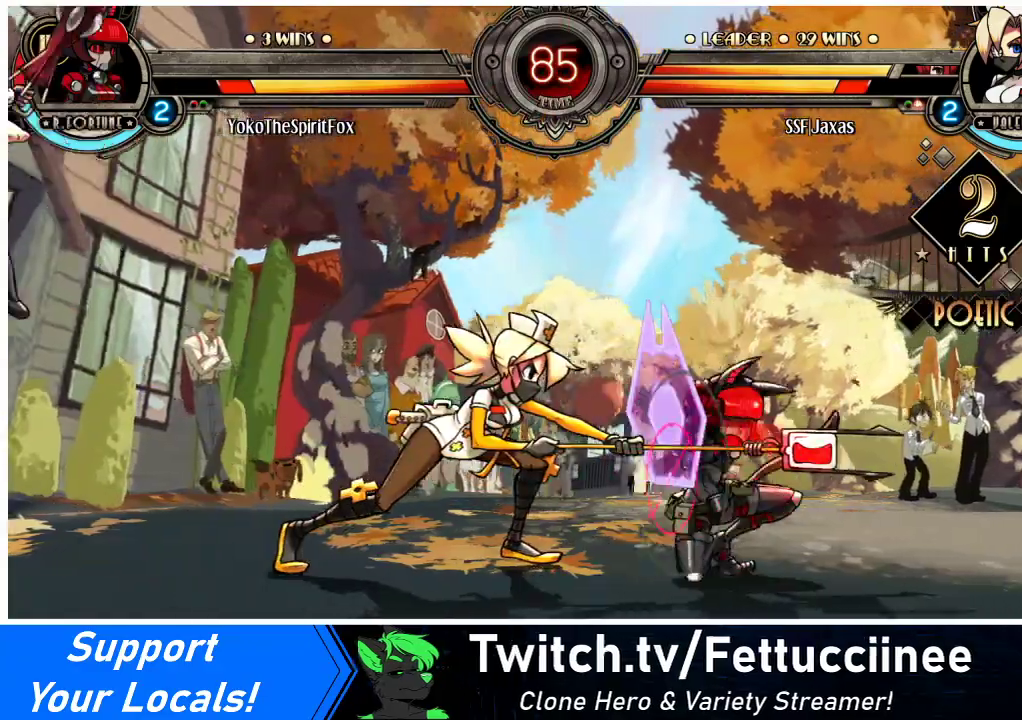
{"buttons": [], "events": [[167, "R2", "down"], [300, "R2", "up"], [367, "DPAD_DOWN", "down"], [433, "DPAD_RIGHT", "down"], [467, "DPAD_DOWN", "up"], [500, "DPAD_RIGHT", "up"]]}